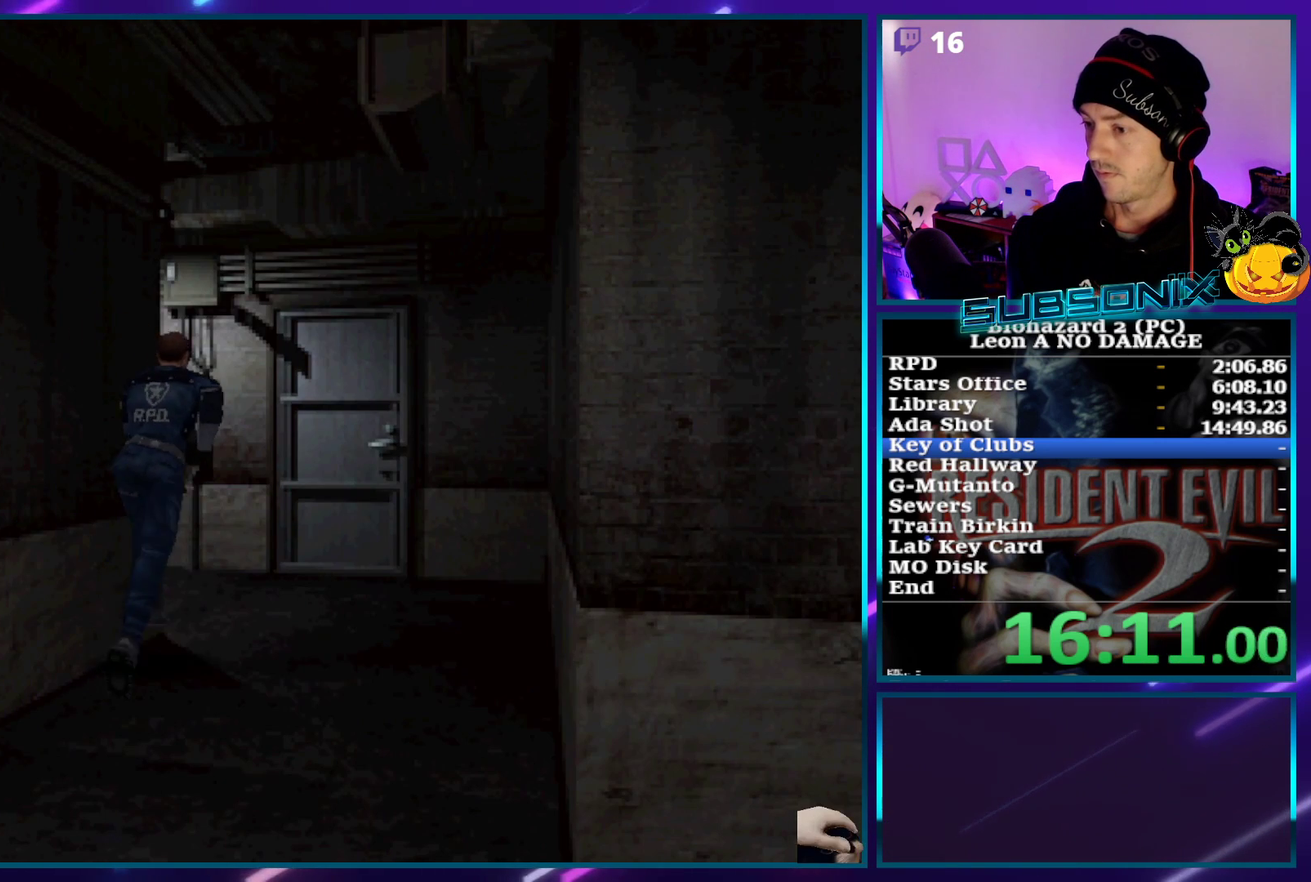
Gameplay with a controller (PlayStation layout); each line is a JSON object with the inputs held at the frame after it. "events" lists button and stick changes between this image and that frame as [ms after this image, input, new state], when the widget could be followed in between. Not read: L3 R3 right_stick.
{"buttons": ["SQUARE", "DPAD_UP", "DPAD_LEFT"], "left_stick": "center", "events": [[117, "DPAD_LEFT", "down"]]}
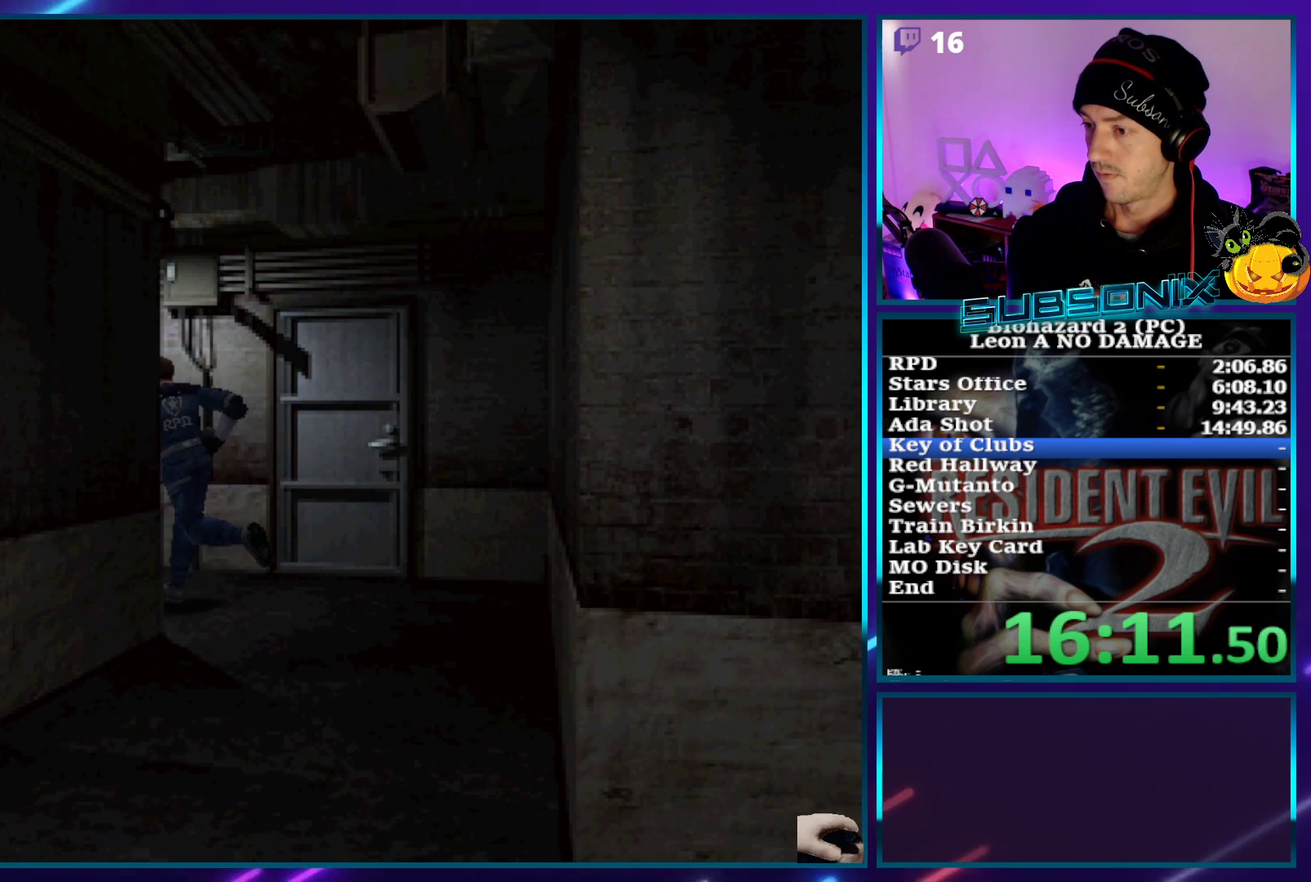
{"buttons": ["SQUARE", "DPAD_UP"], "left_stick": "center", "events": [[217, "DPAD_LEFT", "up"]]}
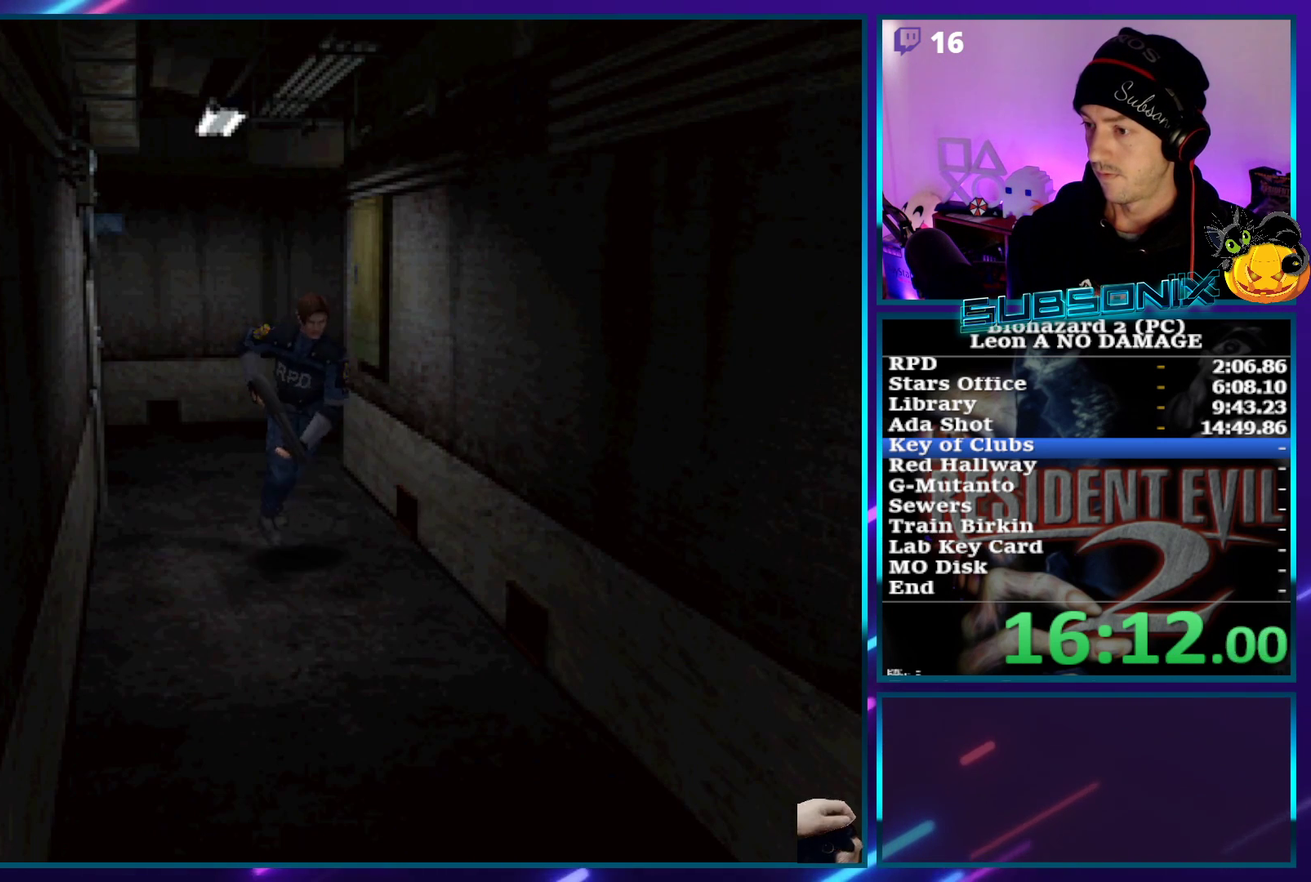
{"buttons": ["SQUARE", "DPAD_UP"], "left_stick": "center", "events": []}
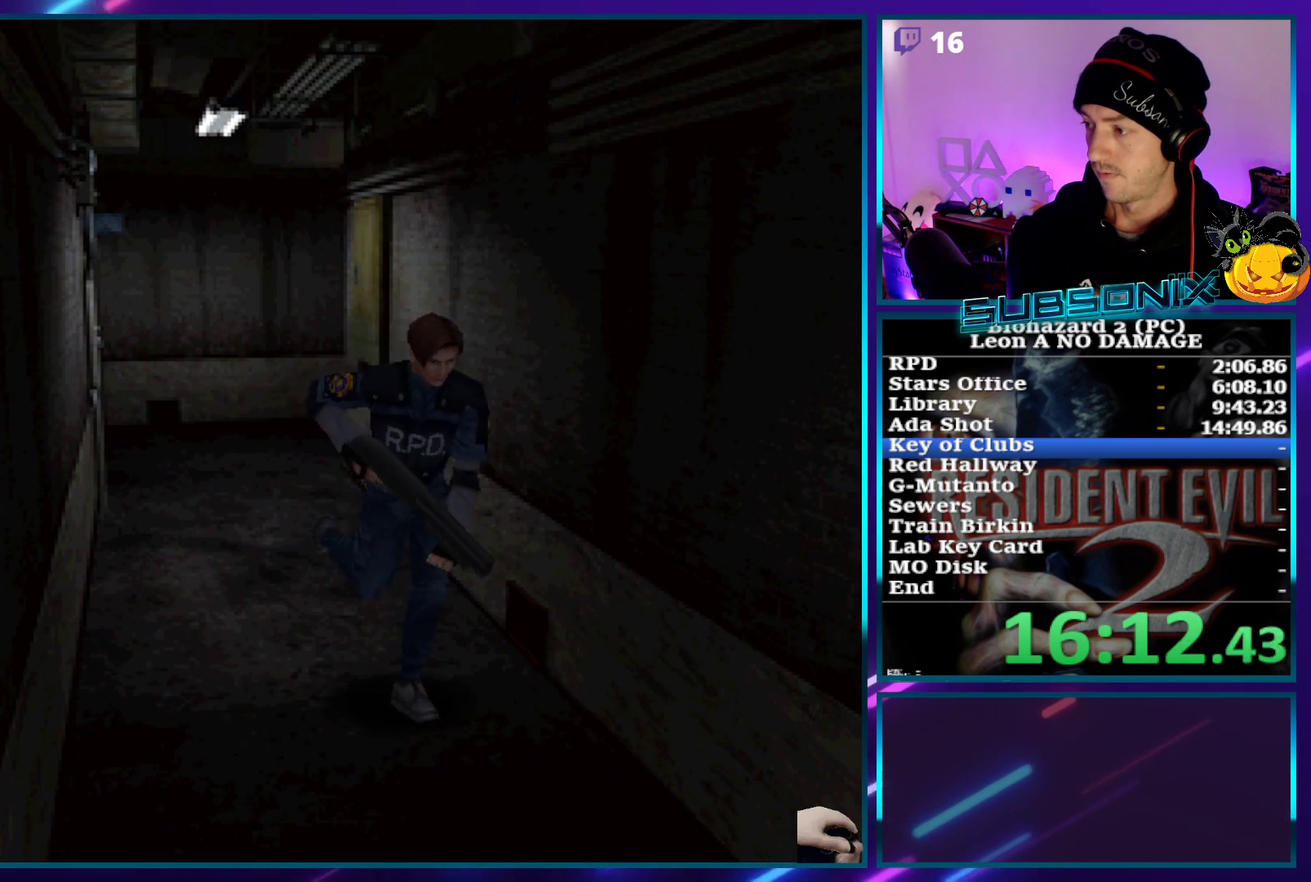
{"buttons": ["SQUARE", "DPAD_UP"], "left_stick": "center", "events": []}
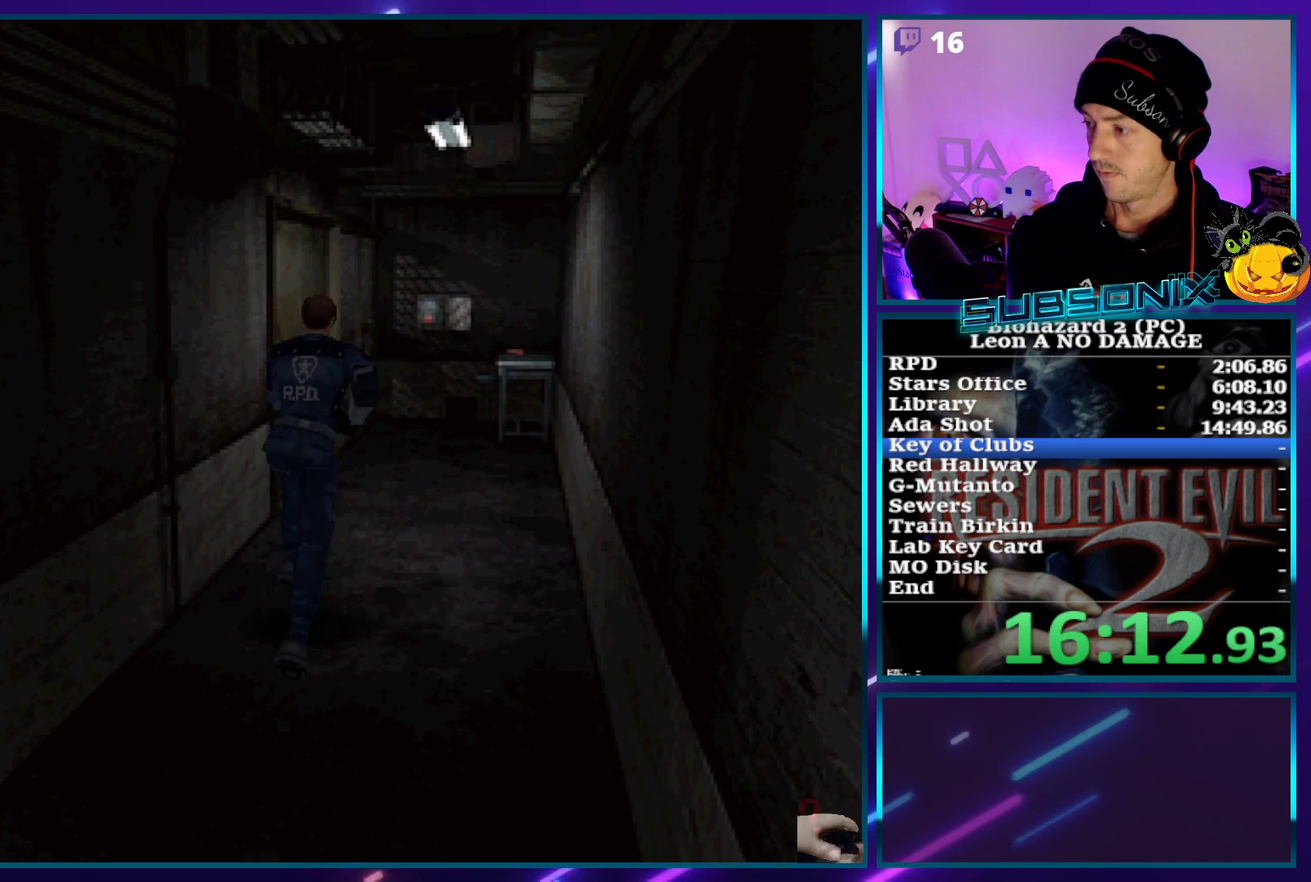
{"buttons": ["SQUARE", "DPAD_UP"], "left_stick": "center", "events": []}
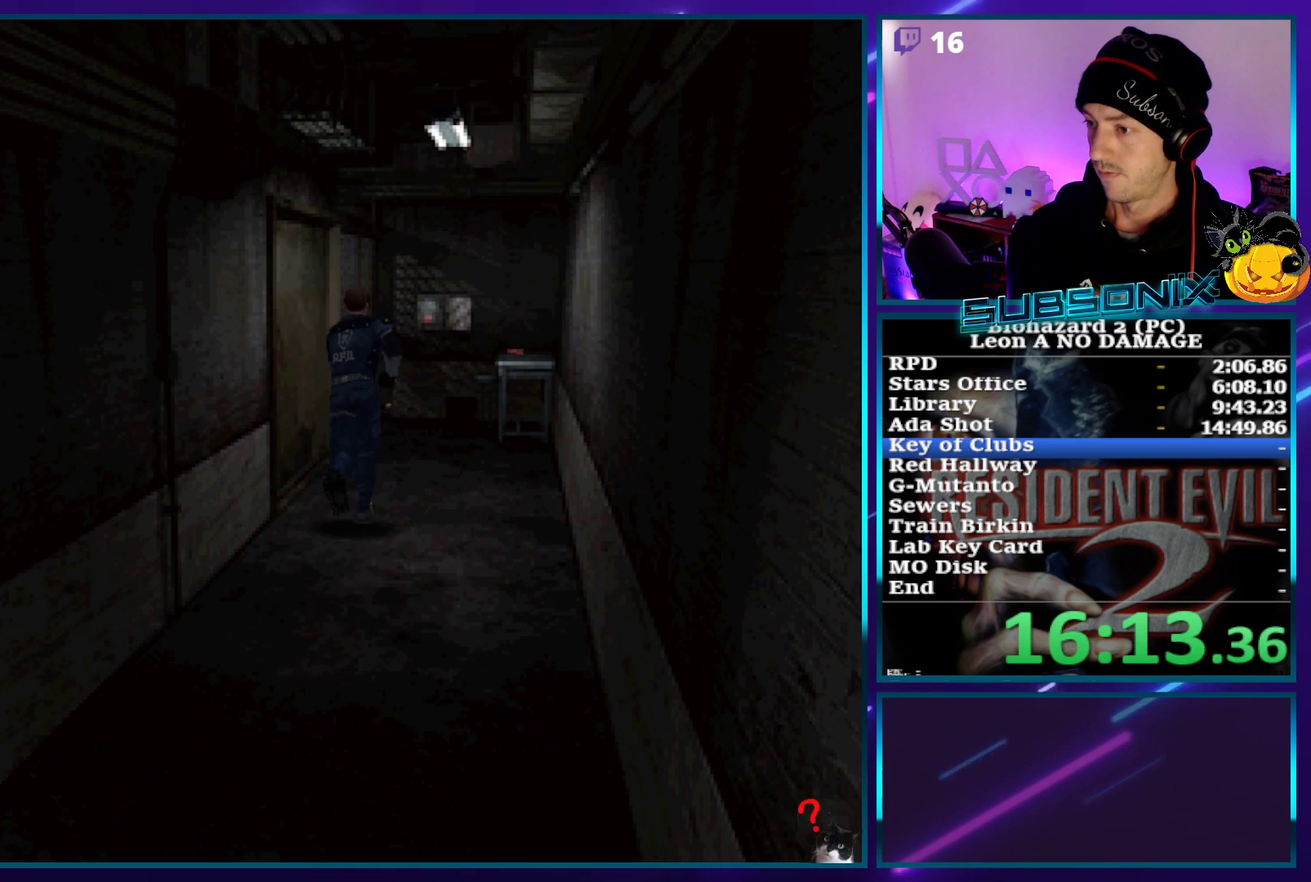
{"buttons": ["SQUARE", "DPAD_UP"], "left_stick": "center", "events": []}
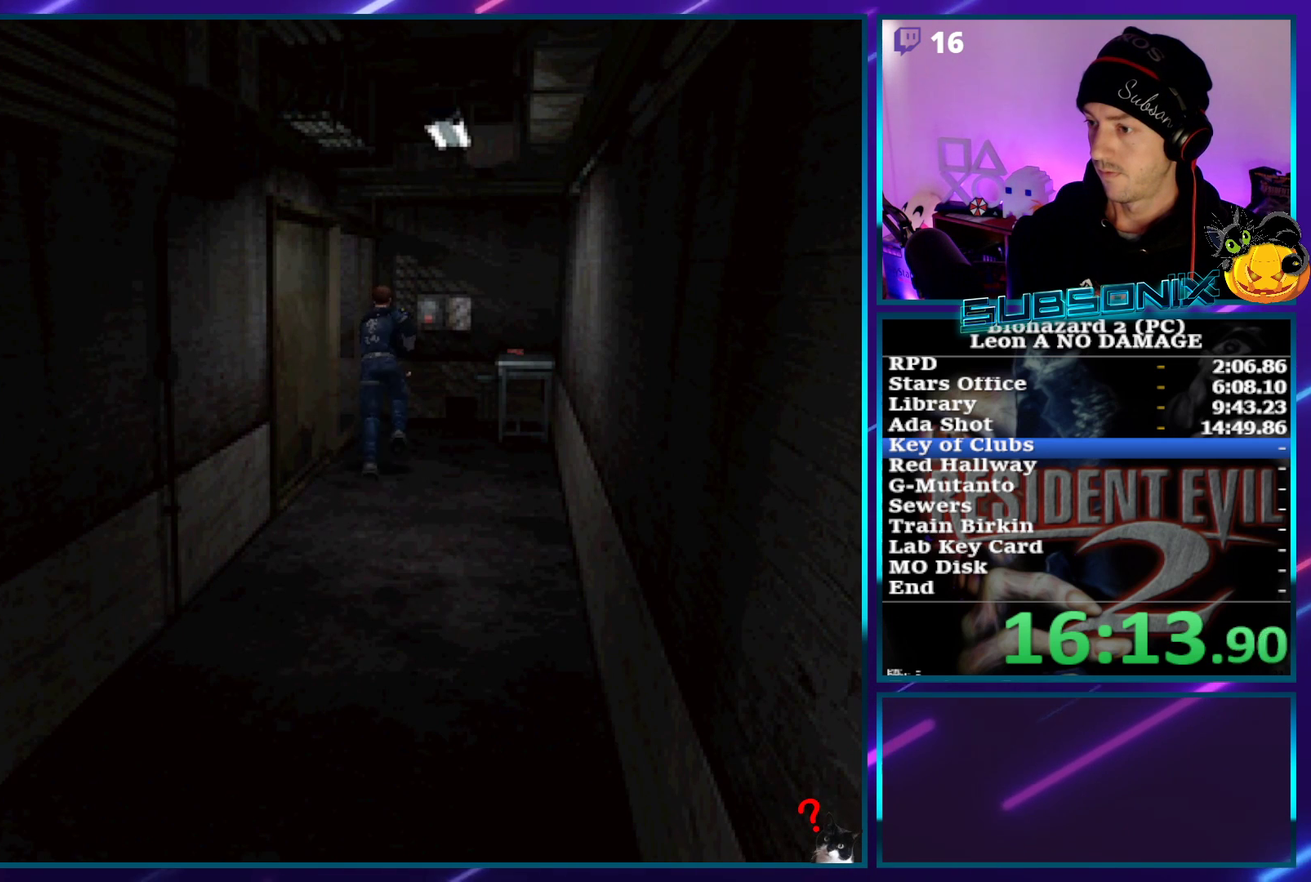
{"buttons": ["CROSS", "SQUARE", "DPAD_UP", "DPAD_LEFT"], "left_stick": "center", "events": [[100, "DPAD_LEFT", "down"], [200, "CROSS", "down"], [333, "CROSS", "up"], [400, "CROSS", "down"]]}
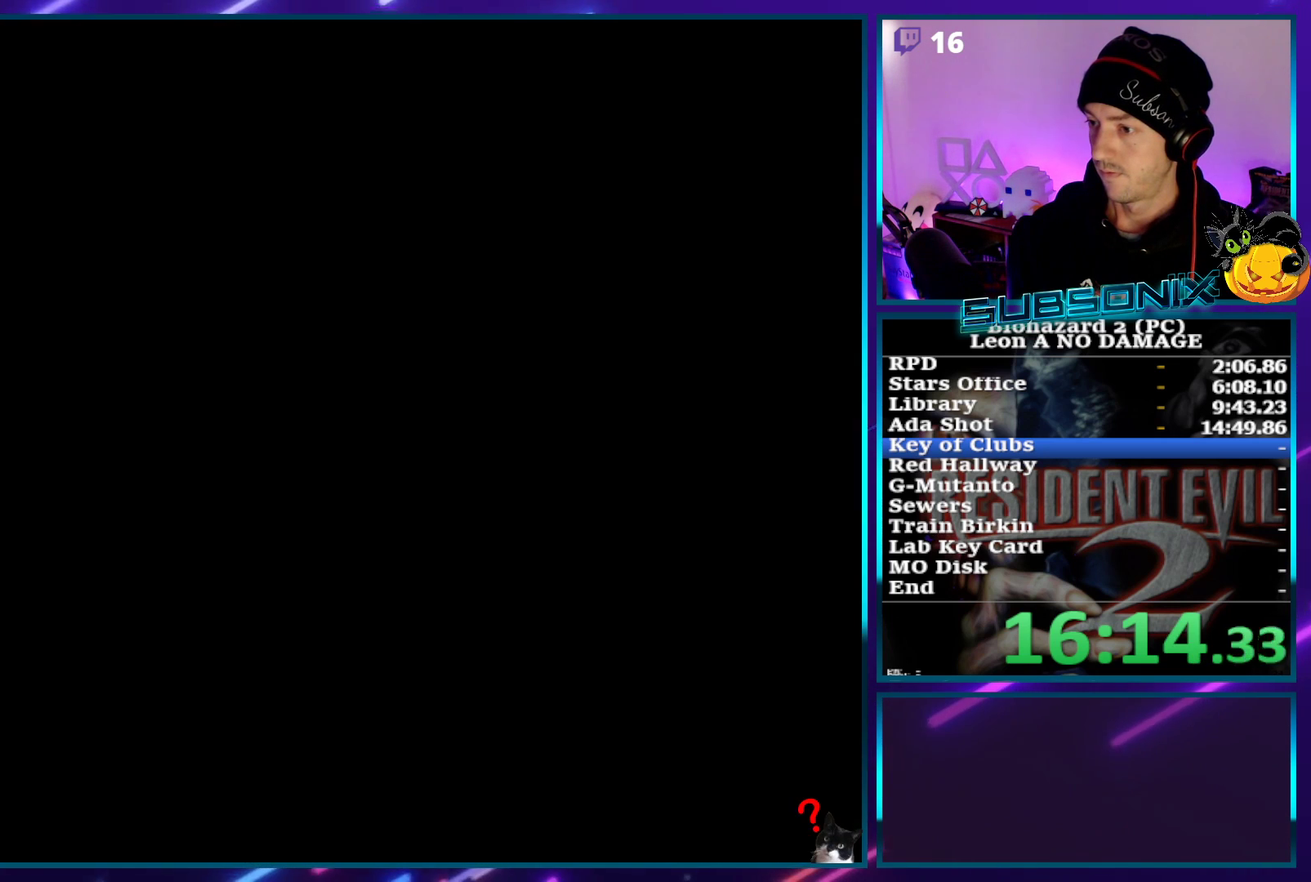
{"buttons": ["SQUARE", "DPAD_UP", "DPAD_LEFT"], "left_stick": "center", "events": [[17, "CROSS", "up"], [50, "CROSS", "down"], [200, "CROSS", "up"]]}
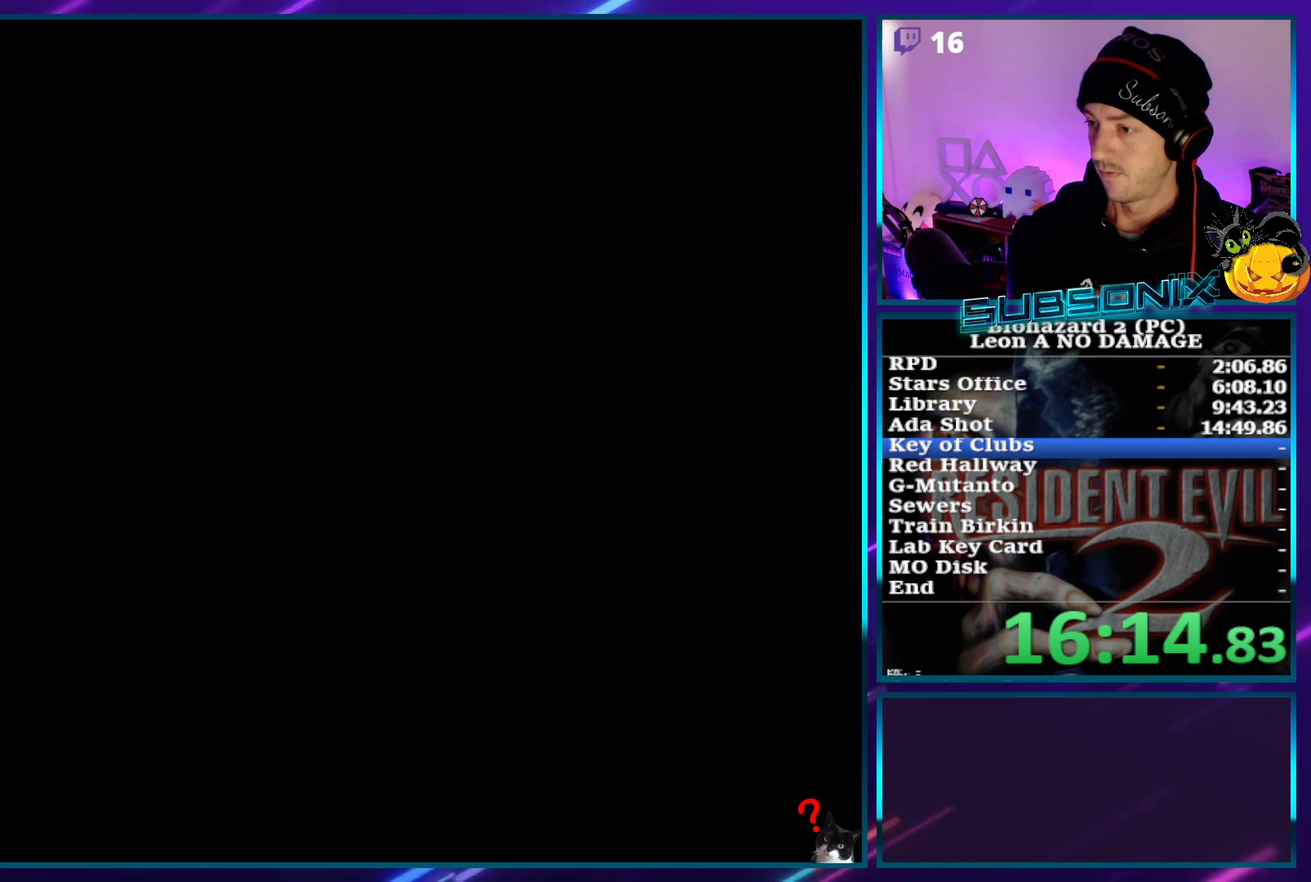
{"buttons": ["SQUARE"], "left_stick": "center", "events": [[217, "DPAD_LEFT", "up"], [383, "DPAD_UP", "up"]]}
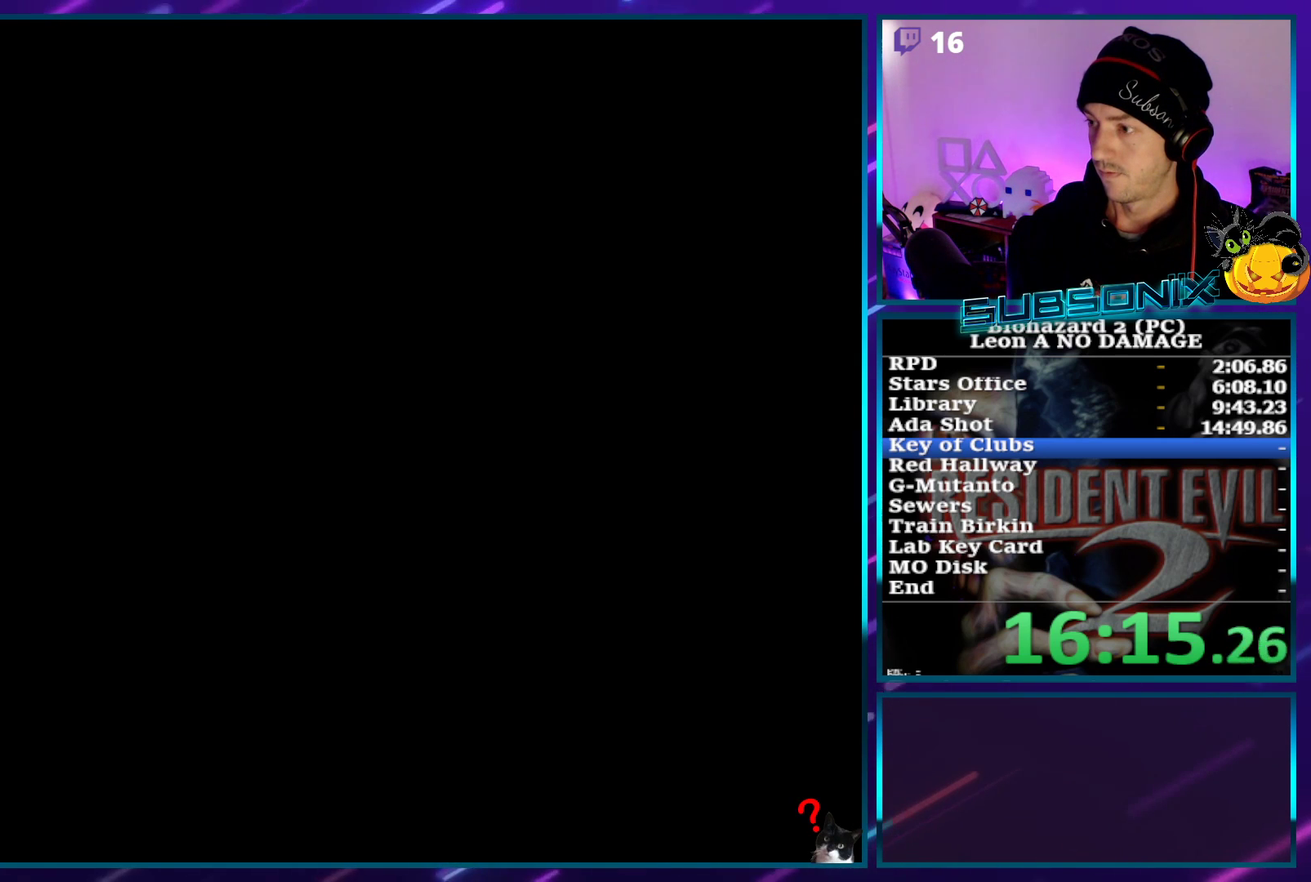
{"buttons": ["SQUARE", "DPAD_UP"], "left_stick": "center", "events": [[117, "DPAD_UP", "down"]]}
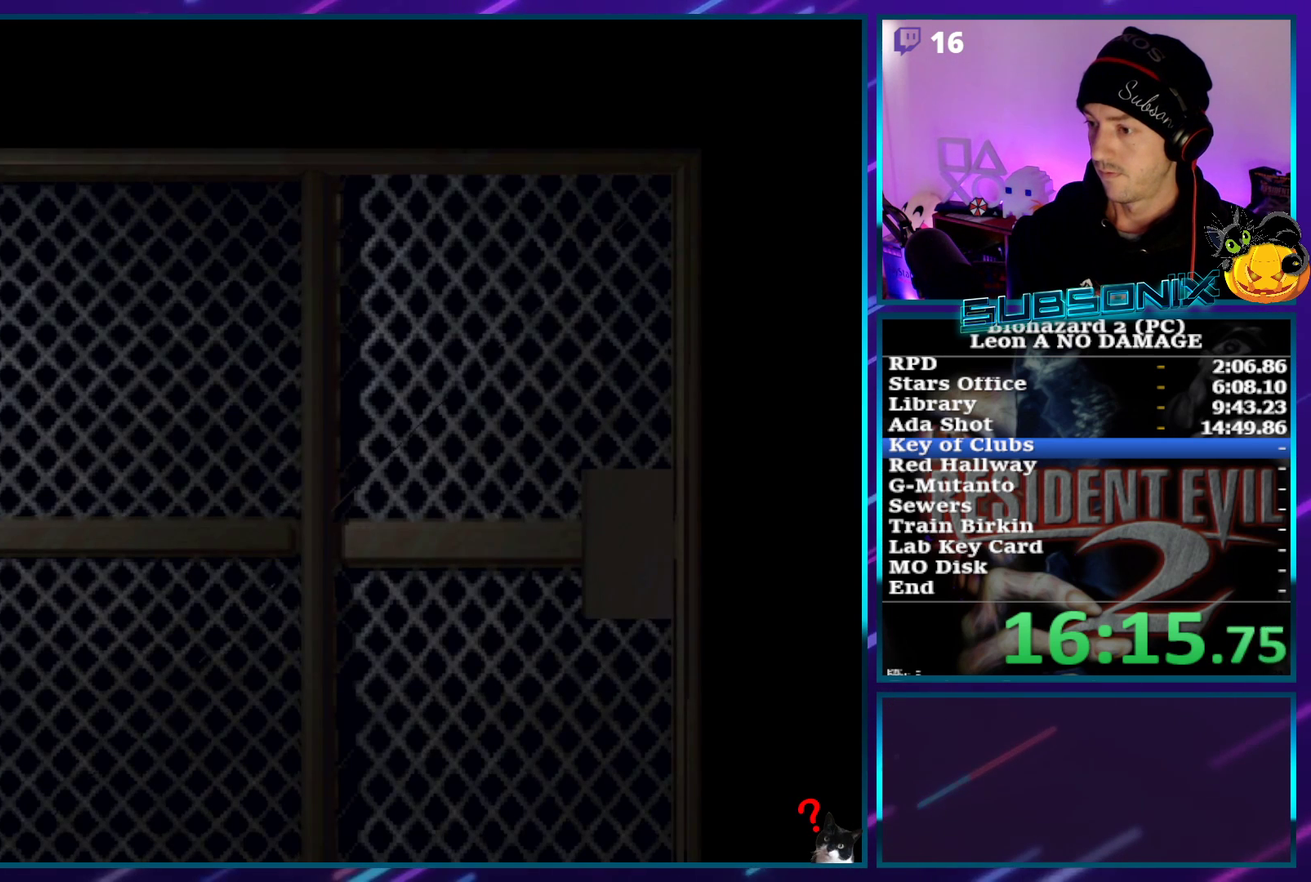
{"buttons": ["SQUARE", "DPAD_UP"], "left_stick": "center", "events": []}
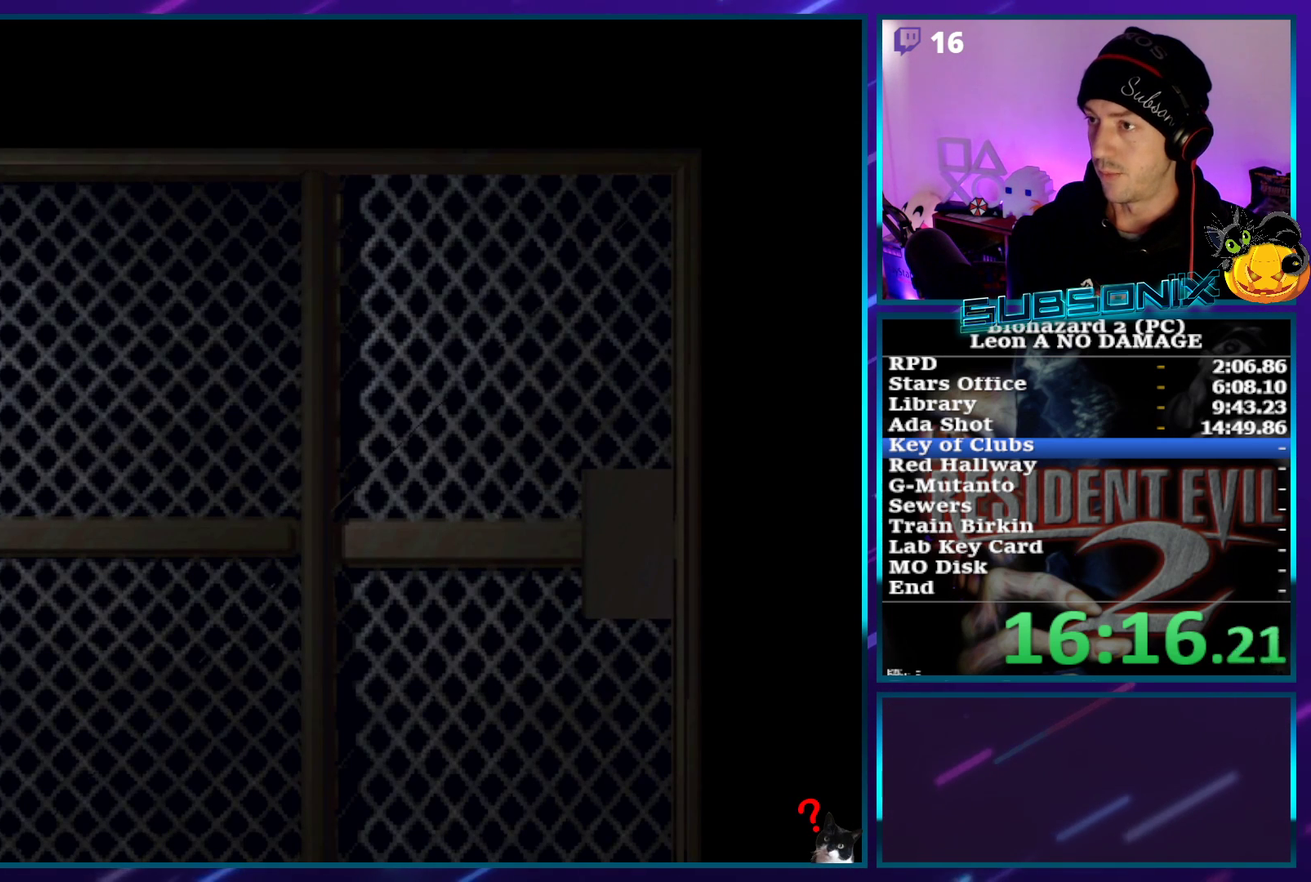
{"buttons": ["SQUARE", "DPAD_UP"], "left_stick": "center", "events": []}
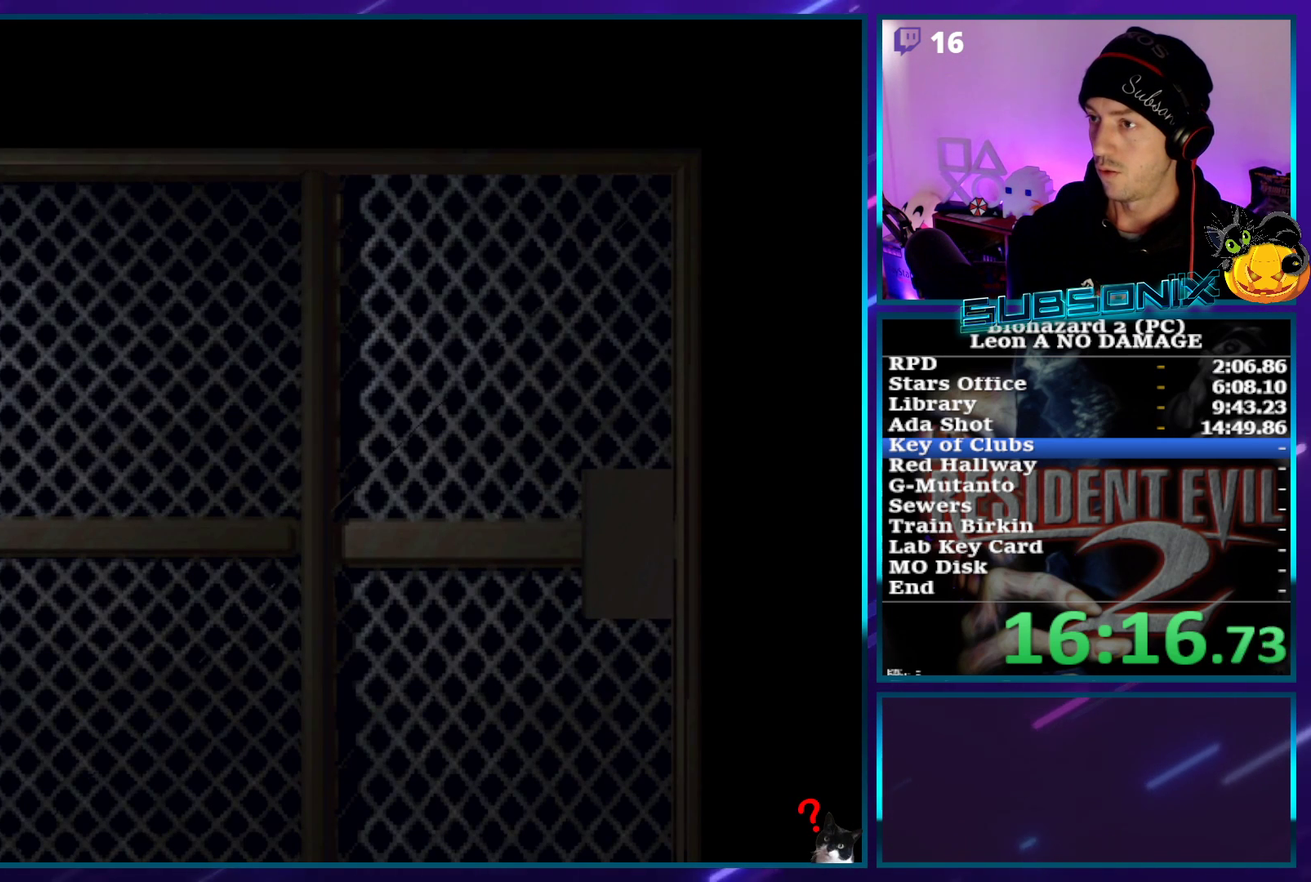
{"buttons": ["SQUARE", "DPAD_UP"], "left_stick": "center", "events": [[100, "CROSS", "down"], [300, "CROSS", "up"]]}
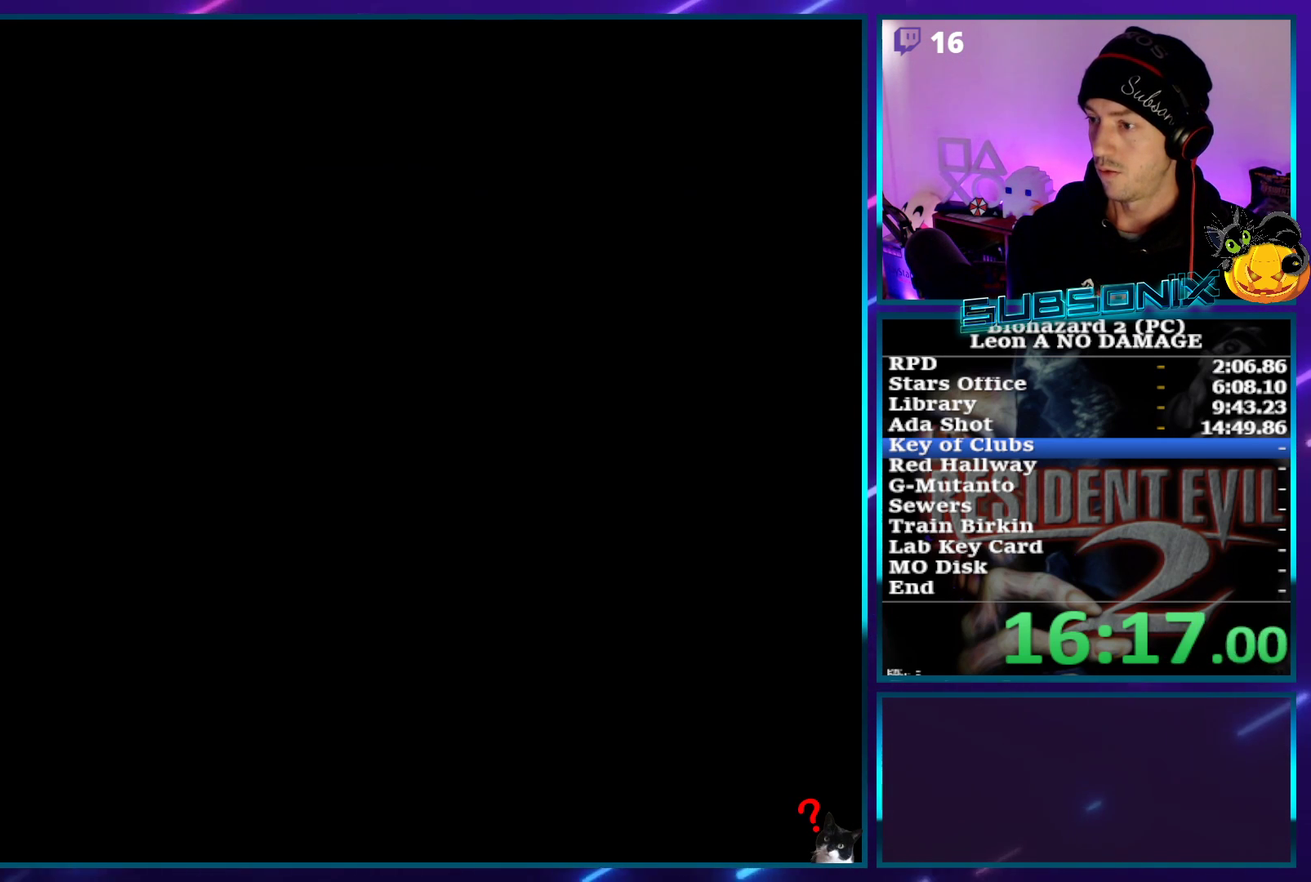
{"buttons": ["SQUARE", "DPAD_UP"], "left_stick": "center", "events": []}
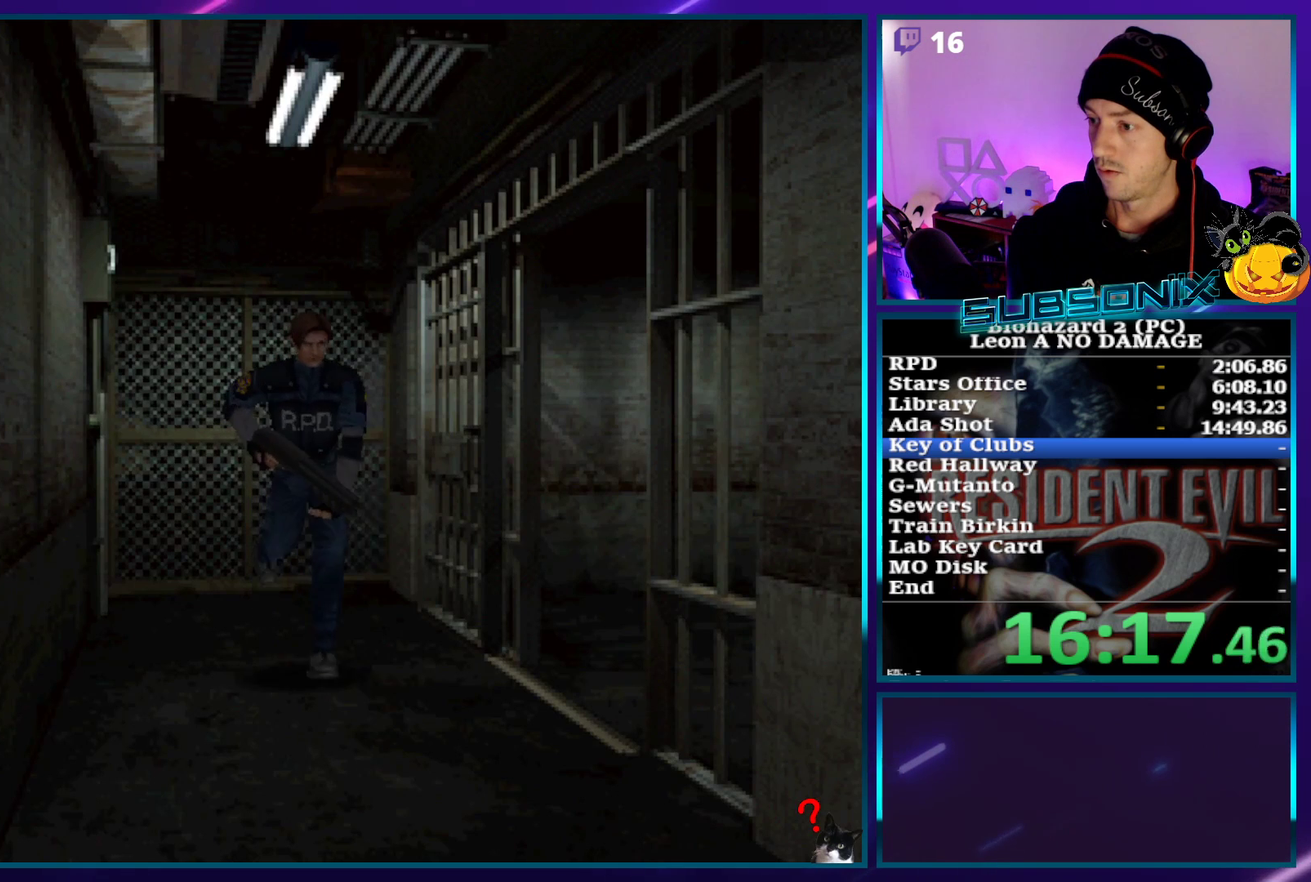
{"buttons": ["SQUARE", "DPAD_UP"], "left_stick": "center", "events": []}
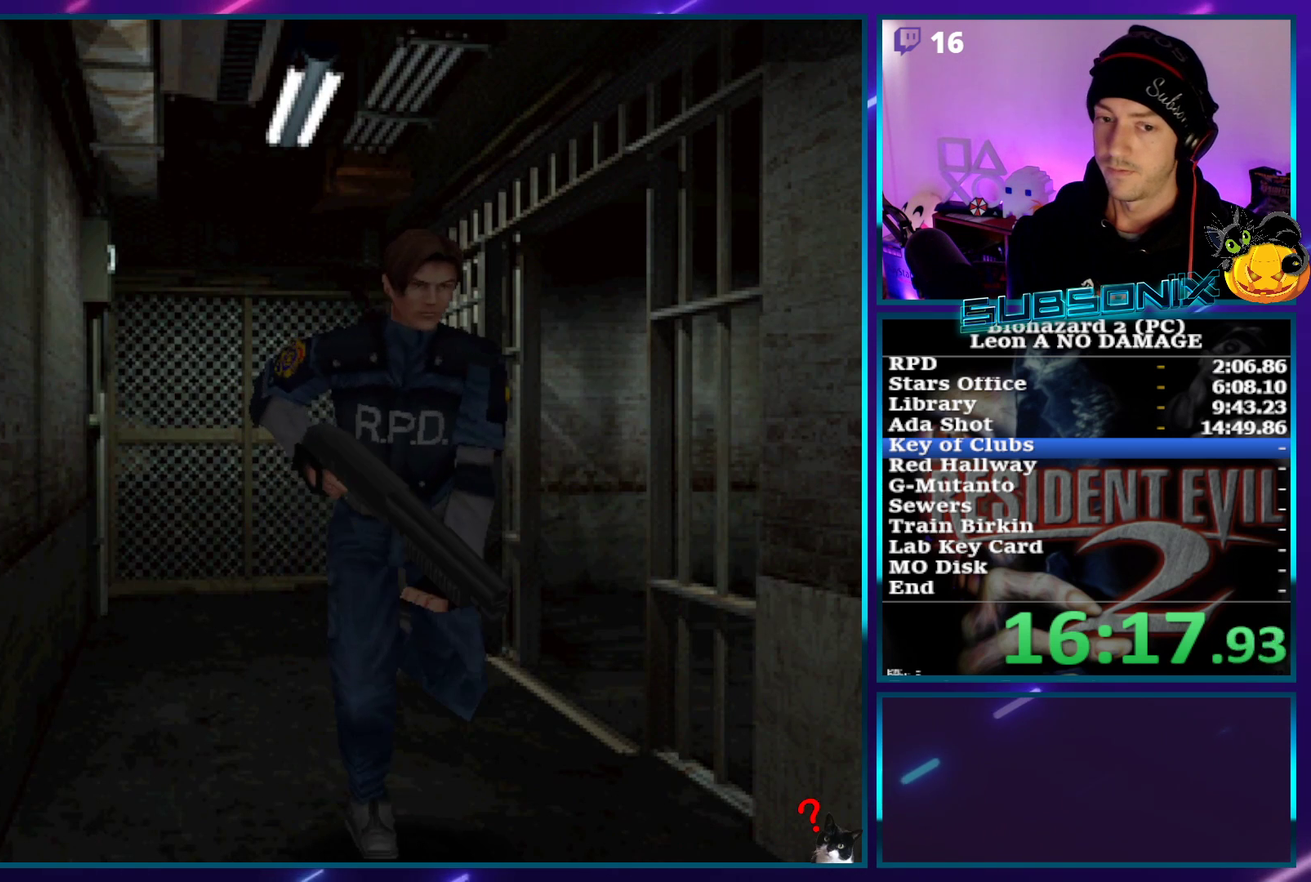
{"buttons": ["SQUARE", "DPAD_UP"], "left_stick": "center", "events": []}
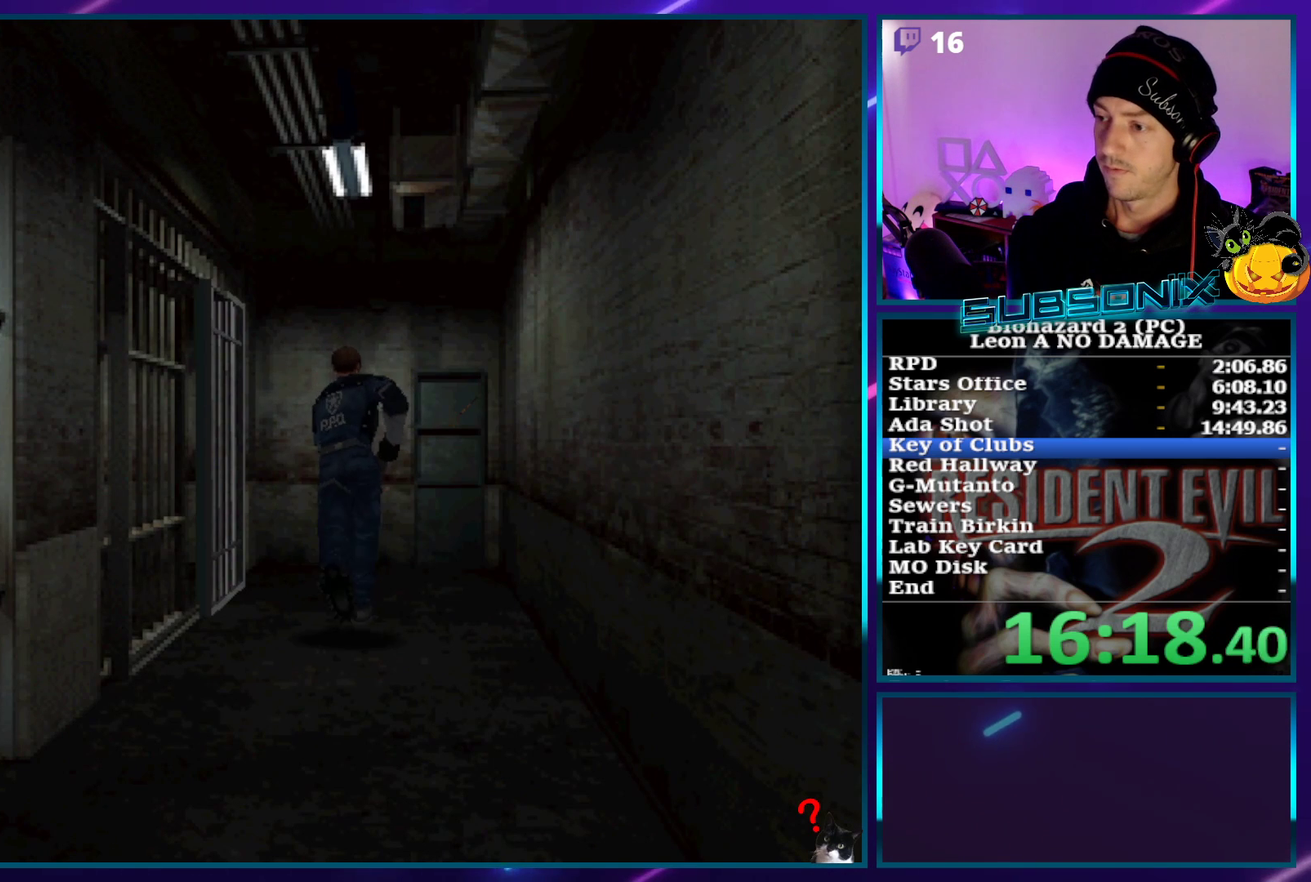
{"buttons": ["SQUARE", "DPAD_UP", "DPAD_LEFT"], "left_stick": "center", "events": [[117, "DPAD_LEFT", "down"], [300, "CROSS", "down"], [450, "CROSS", "up"]]}
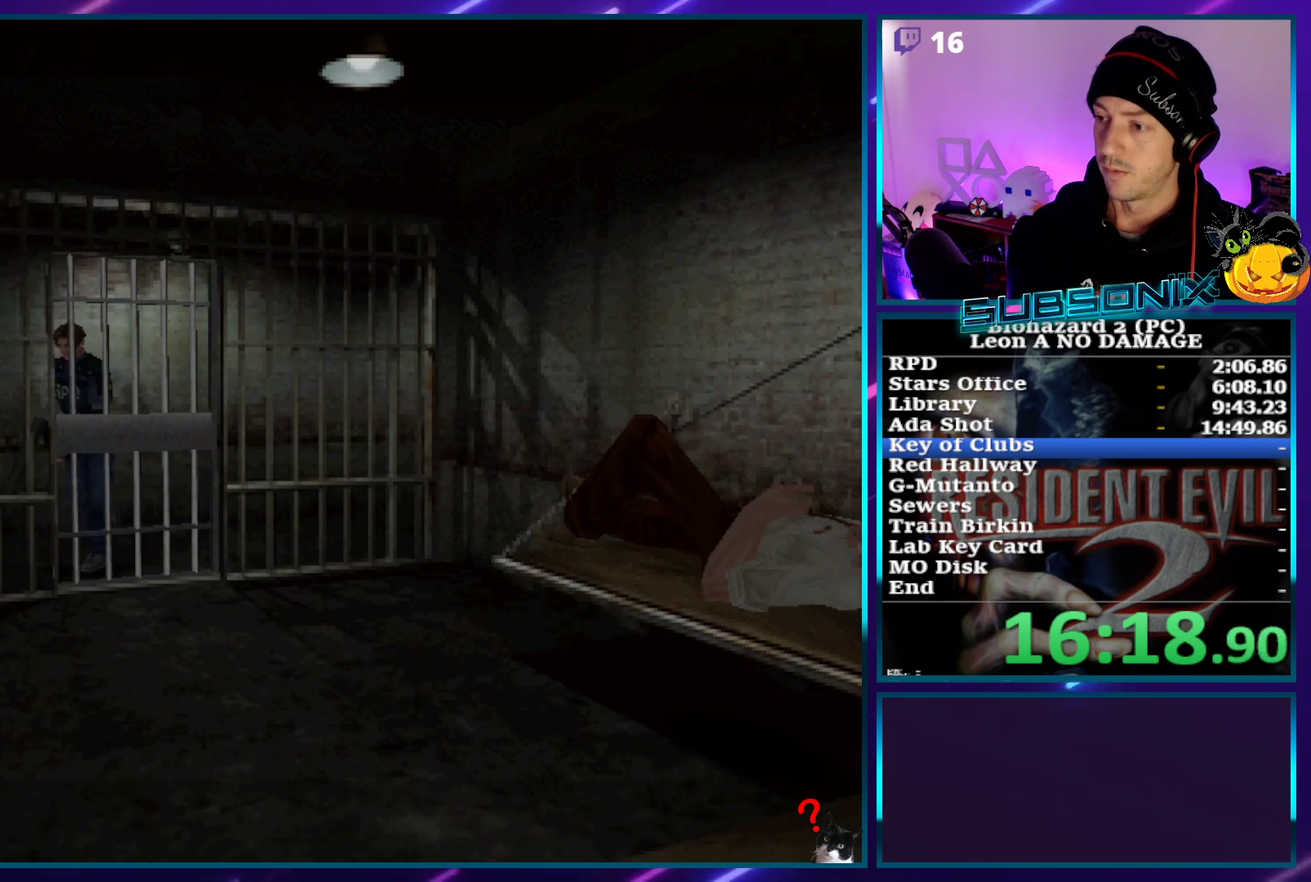
{"buttons": ["SQUARE"], "left_stick": "center", "events": [[33, "CROSS", "down"], [150, "CROSS", "up"], [300, "DPAD_LEFT", "up"], [333, "DPAD_UP", "up"]]}
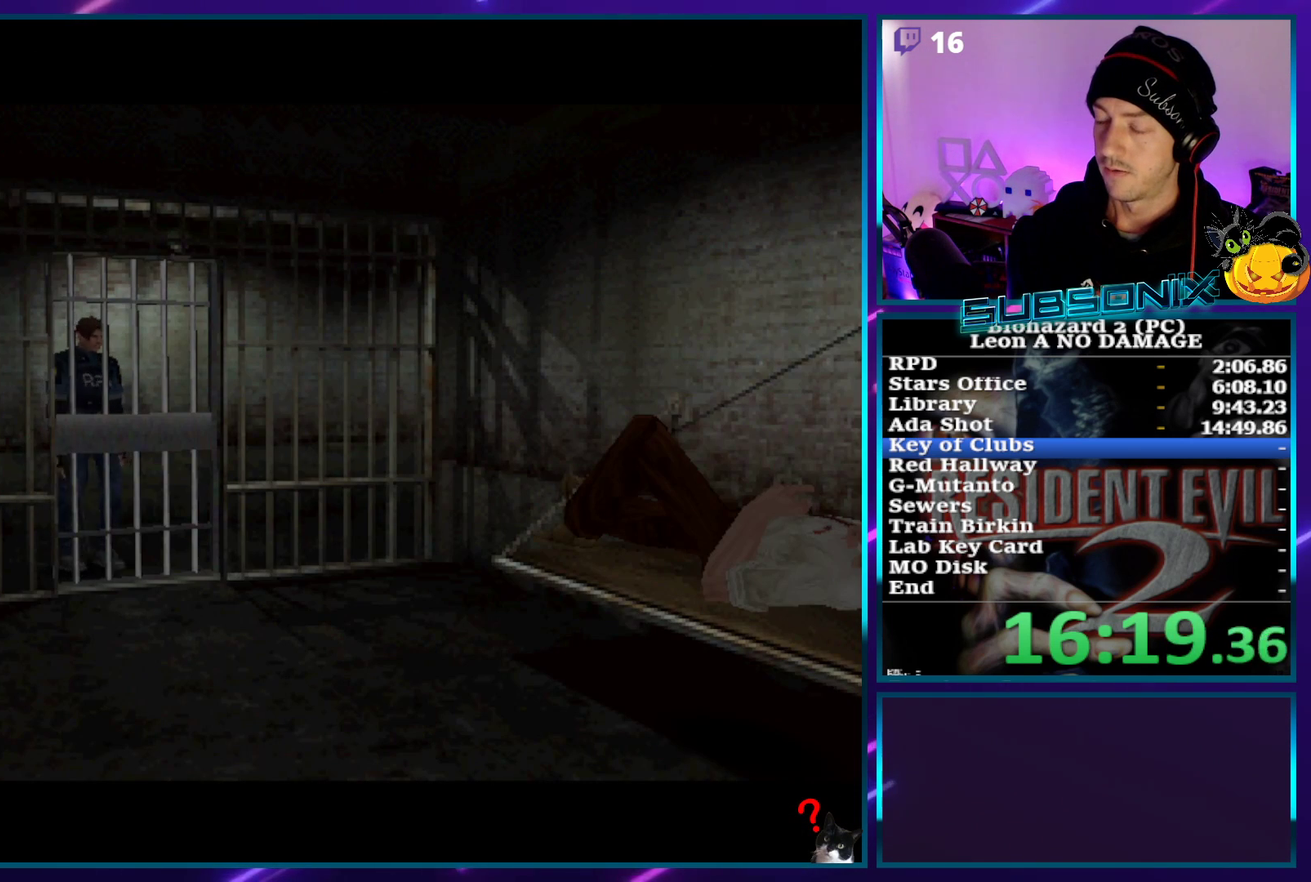
{"buttons": ["SQUARE"], "left_stick": "center", "events": []}
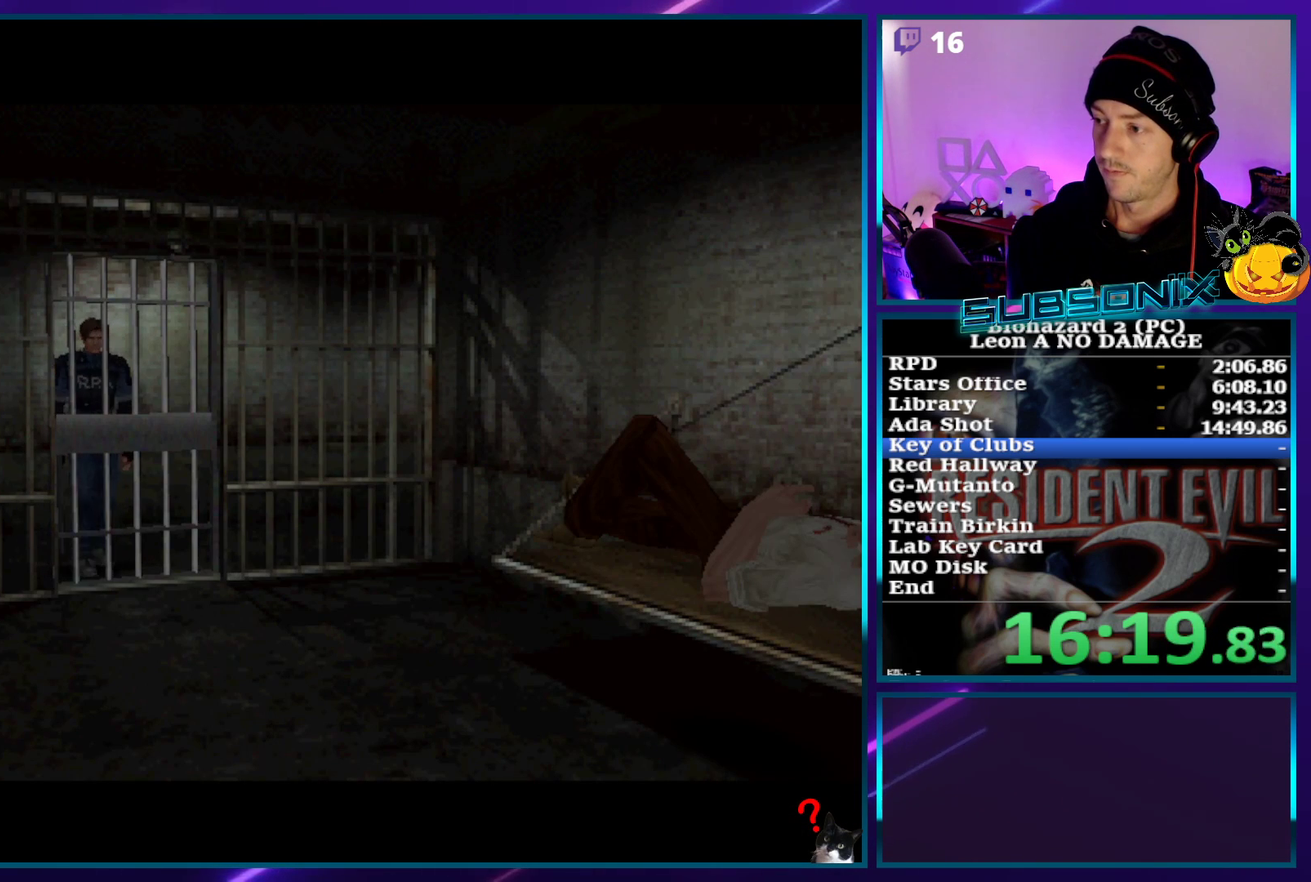
{"buttons": [], "left_stick": "center", "events": [[17, "SQUARE", "up"]]}